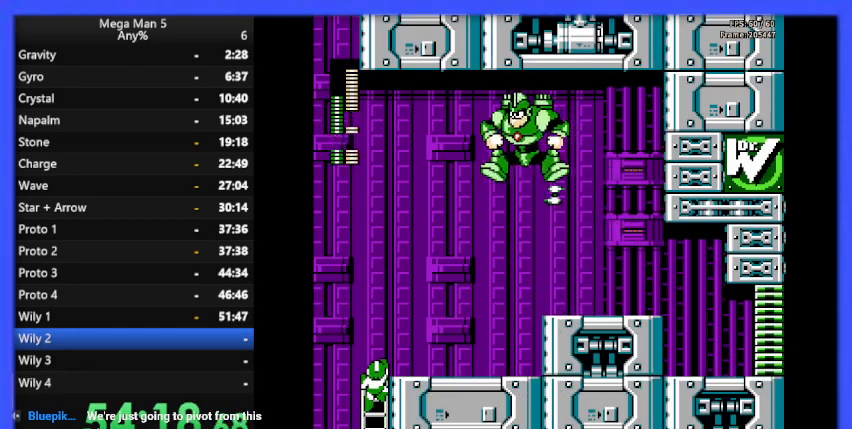
Gameplay with a controller (Nintendo layout); each line is a JSON object with the inputs held at the frame after it. "events" lists button and stick changes between this image and that frame as [ms after this image, input, new state], when the widget could be followed in between. Not read: L3 R3.
{"buttons": [], "events": [[33, "DPAD_DOWN", "down"], [400, "DPAD_DOWN", "up"]]}
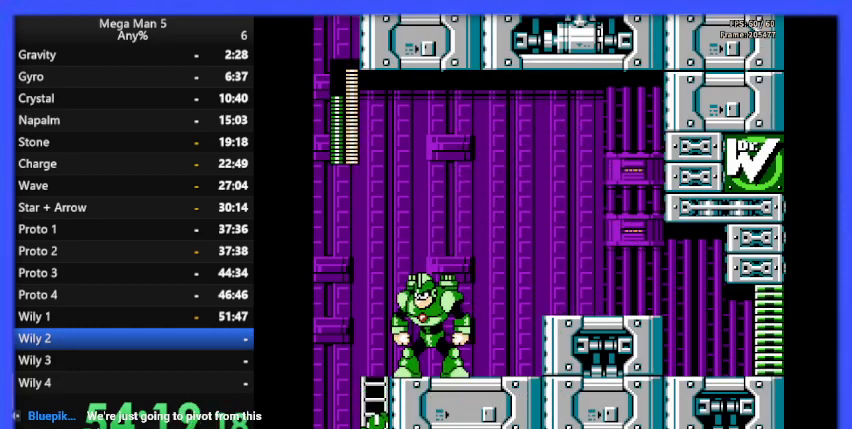
{"buttons": [], "events": [[33, "B", "down"], [133, "B", "up"], [133, "DPAD_RIGHT", "down"], [200, "DPAD_UP", "down"], [233, "DPAD_RIGHT", "up"], [433, "DPAD_UP", "up"]]}
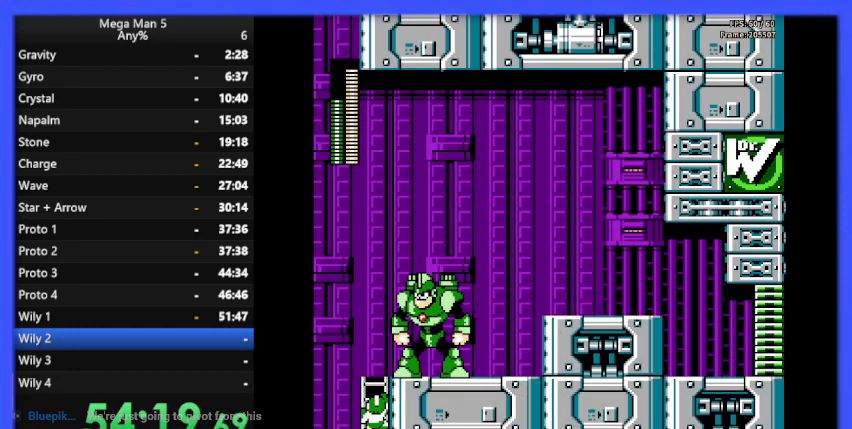
{"buttons": ["DPAD_UP"], "events": [[267, "B", "down"], [300, "DPAD_RIGHT", "down"], [367, "B", "up"], [367, "DPAD_UP", "down"], [400, "DPAD_RIGHT", "up"]]}
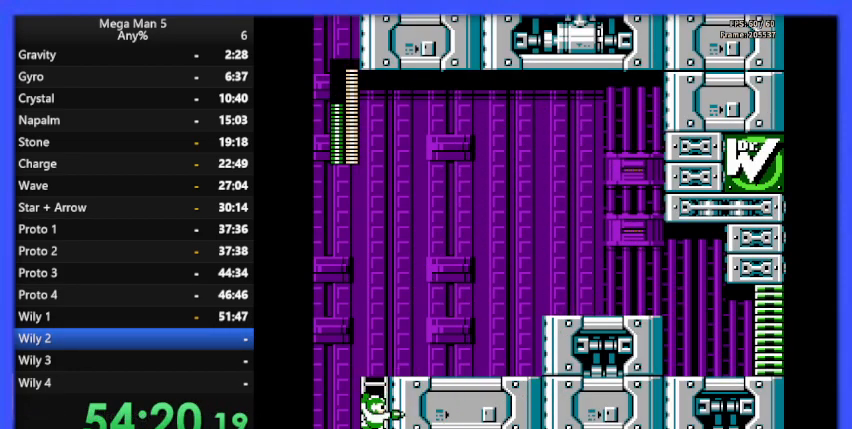
{"buttons": ["B"], "events": [[33, "DPAD_UP", "up"], [100, "DPAD_DOWN", "down"], [200, "DPAD_DOWN", "up"], [467, "B", "down"]]}
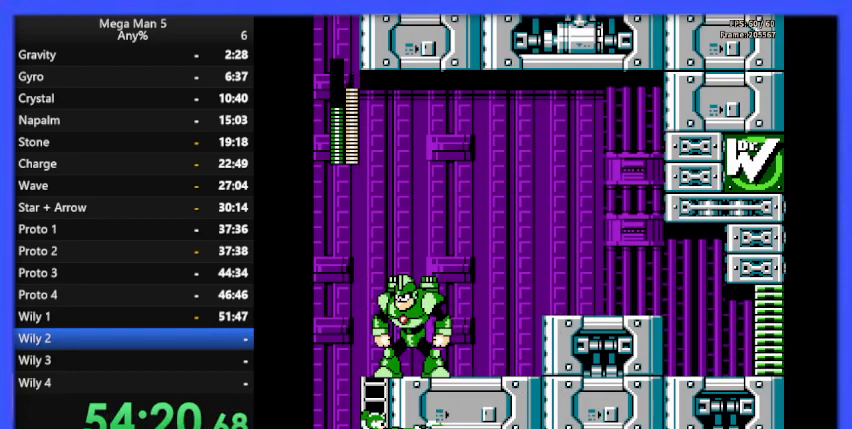
{"buttons": [], "events": [[33, "B", "up"], [33, "DPAD_RIGHT", "down"], [67, "DPAD_UP", "down"], [100, "DPAD_RIGHT", "up"], [300, "DPAD_UP", "up"]]}
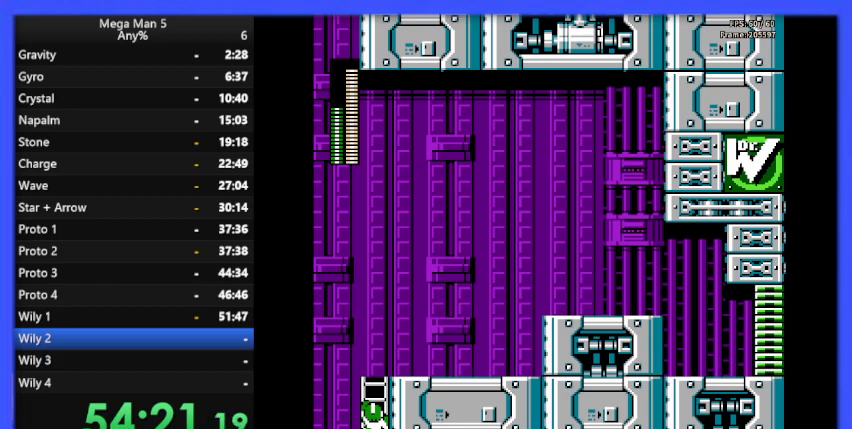
{"buttons": ["DPAD_UP"], "events": [[100, "DPAD_UP", "down"]]}
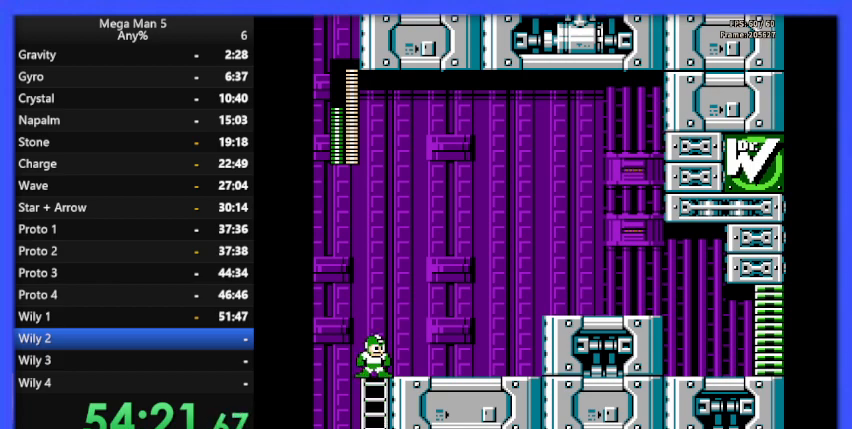
{"buttons": ["DPAD_RIGHT"], "events": [[67, "DPAD_RIGHT", "down"], [100, "DPAD_UP", "up"], [333, "DPAD_DOWN", "down"], [400, "A", "down"], [467, "A", "up"], [467, "DPAD_DOWN", "up"]]}
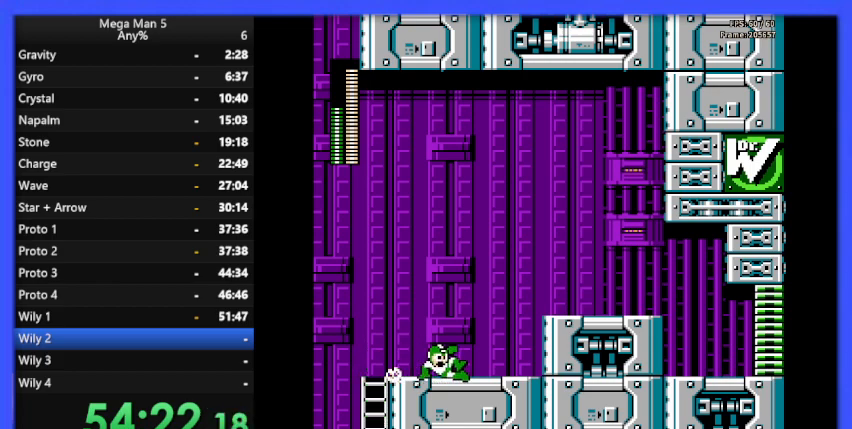
{"buttons": ["DPAD_RIGHT"], "events": [[233, "A", "down"], [467, "A", "up"]]}
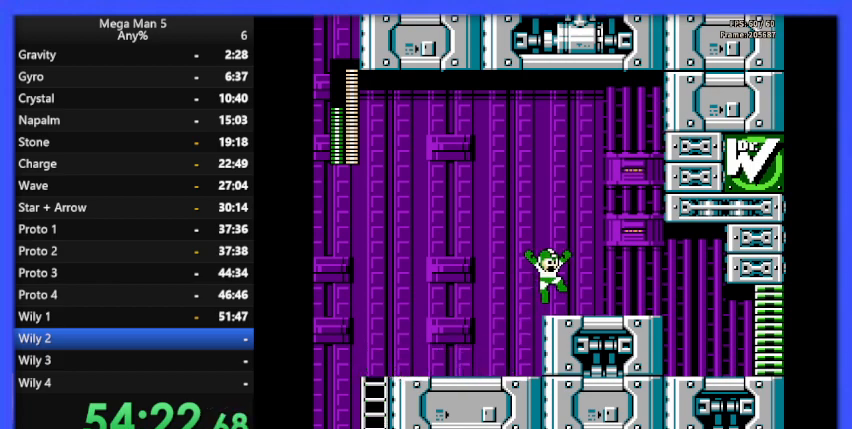
{"buttons": ["DPAD_RIGHT"], "events": [[133, "DPAD_DOWN", "down"], [200, "A", "down"], [267, "DPAD_DOWN", "up"], [333, "A", "up"]]}
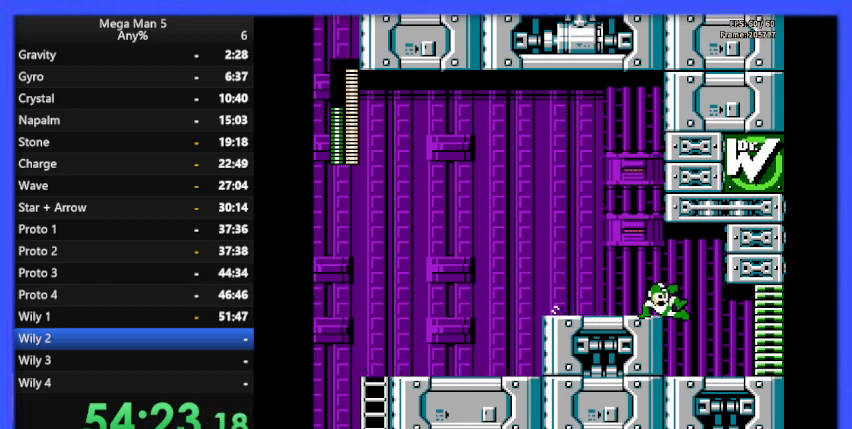
{"buttons": ["DPAD_RIGHT"], "events": []}
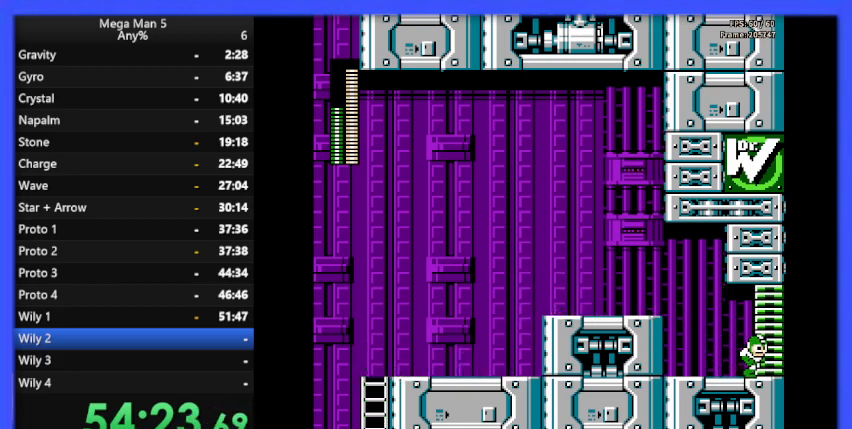
{"buttons": ["DPAD_RIGHT"], "events": []}
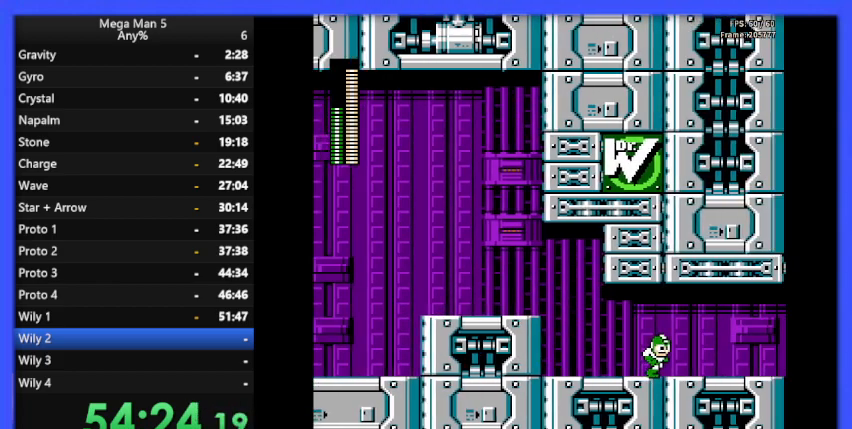
{"buttons": ["DPAD_RIGHT"], "events": []}
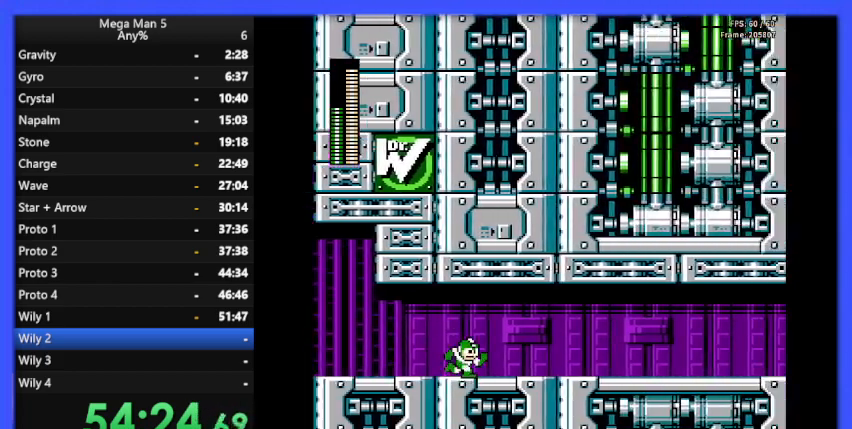
{"buttons": ["DPAD_RIGHT"], "events": []}
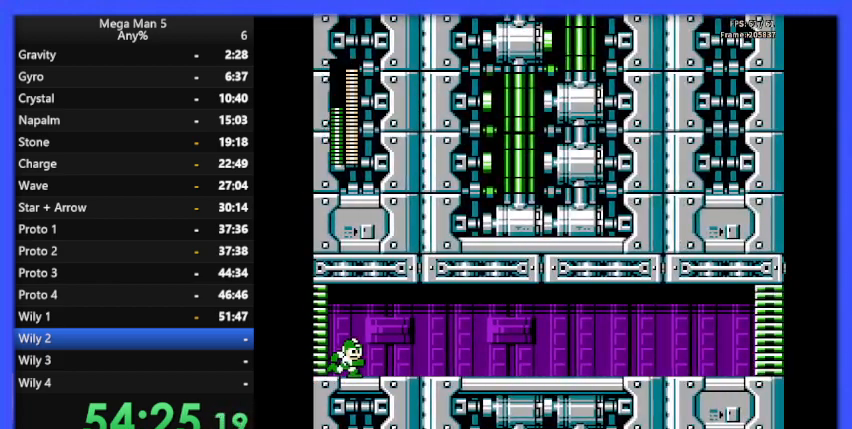
{"buttons": ["DPAD_RIGHT"], "events": []}
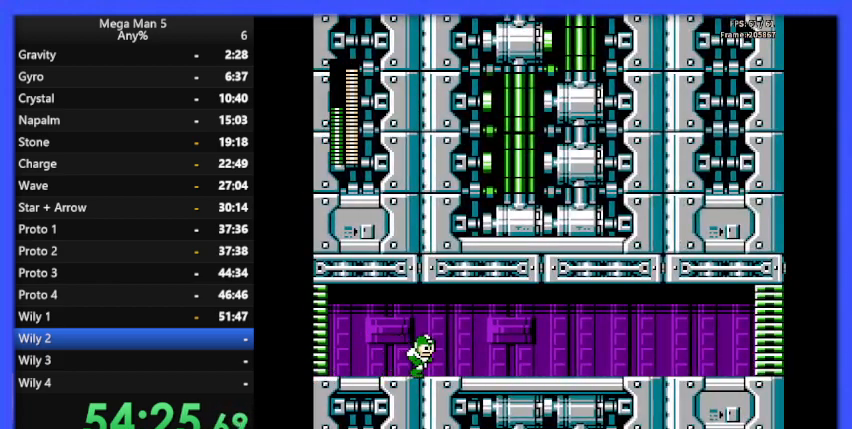
{"buttons": ["DPAD_RIGHT"], "events": [[167, "DPAD_DOWN", "down"], [167, "DPAD_RIGHT", "up"], [233, "A", "down"], [233, "DPAD_RIGHT", "down"], [367, "DPAD_DOWN", "up"], [400, "A", "up"]]}
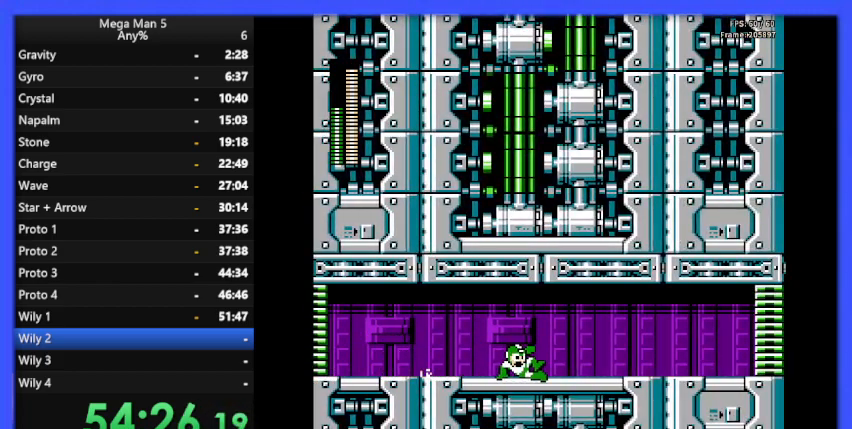
{"buttons": ["DPAD_RIGHT"], "events": [[233, "DPAD_DOWN", "down"], [267, "A", "down"], [367, "A", "up"], [400, "DPAD_DOWN", "up"]]}
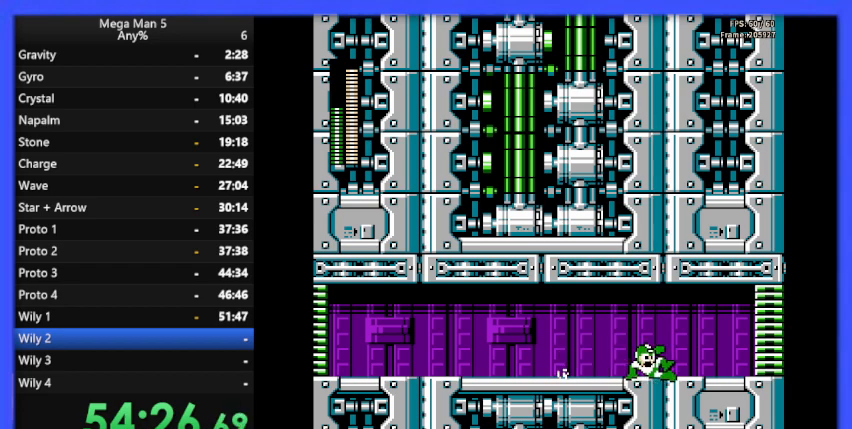
{"buttons": ["DPAD_RIGHT"], "events": []}
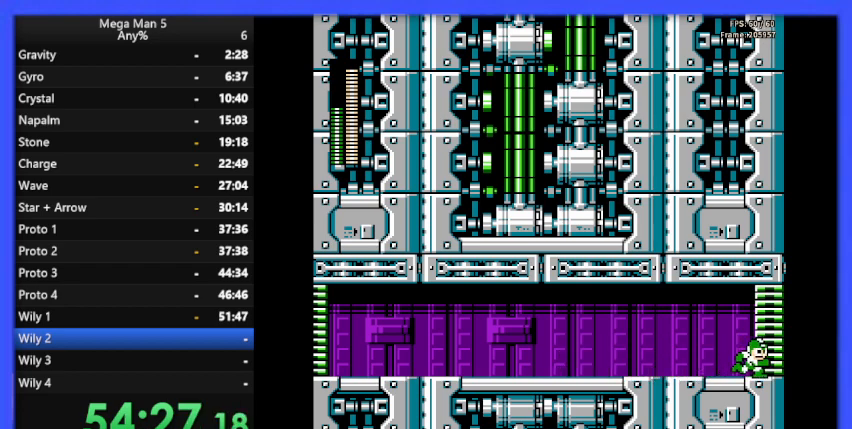
{"buttons": ["DPAD_RIGHT"], "events": []}
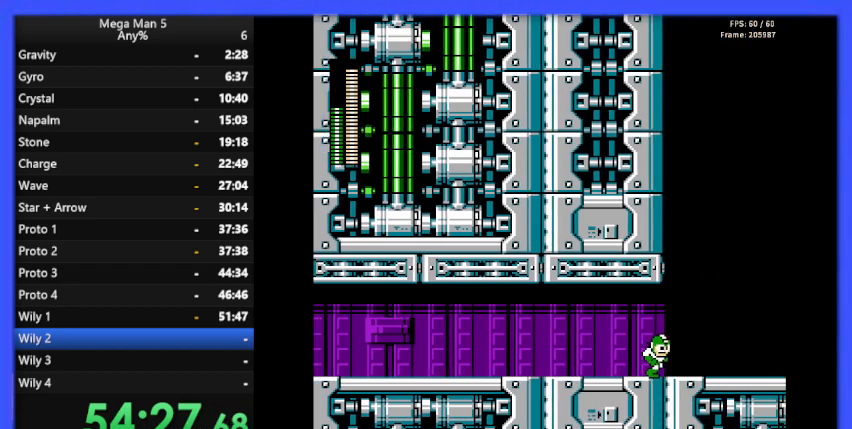
{"buttons": ["DPAD_RIGHT"], "events": []}
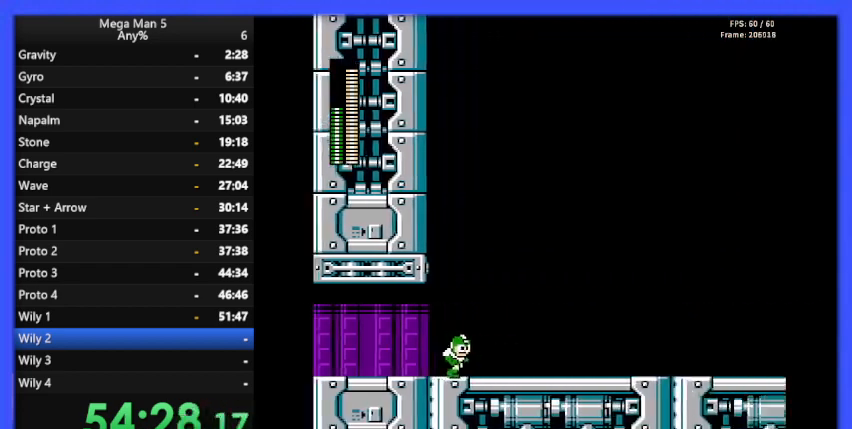
{"buttons": ["DPAD_RIGHT"], "events": []}
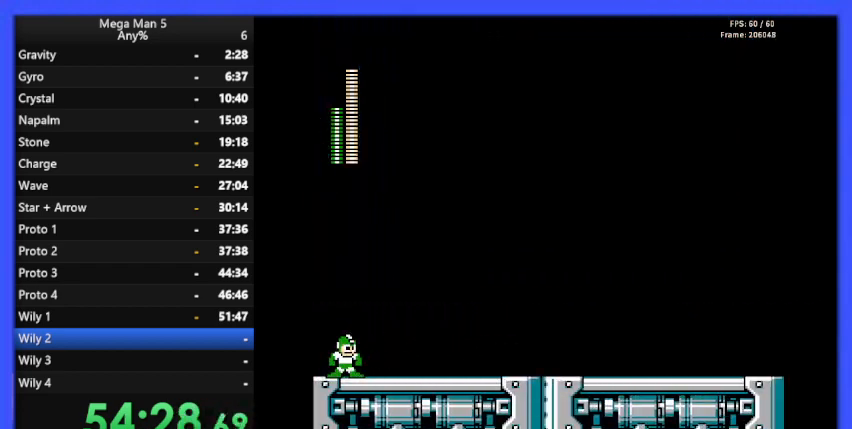
{"buttons": ["DPAD_RIGHT"], "events": []}
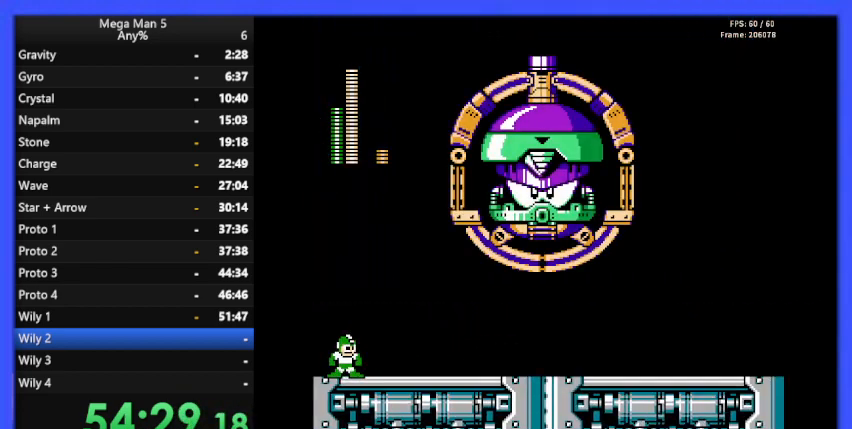
{"buttons": ["DPAD_RIGHT"], "events": []}
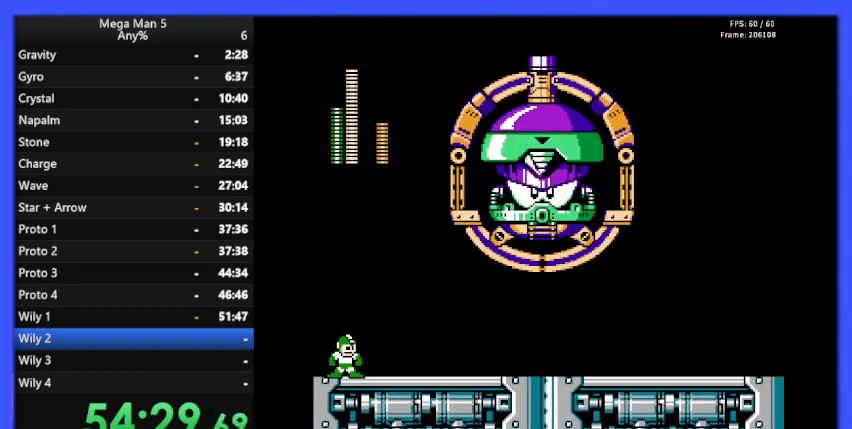
{"buttons": ["DPAD_RIGHT"], "events": []}
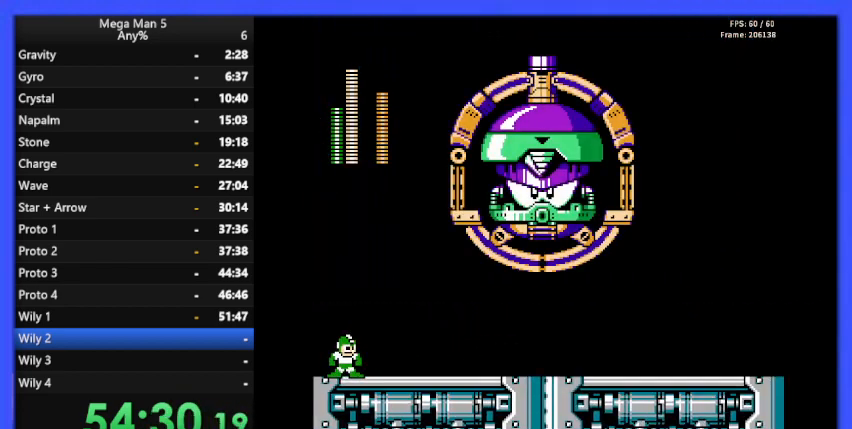
{"buttons": ["DPAD_RIGHT"], "events": []}
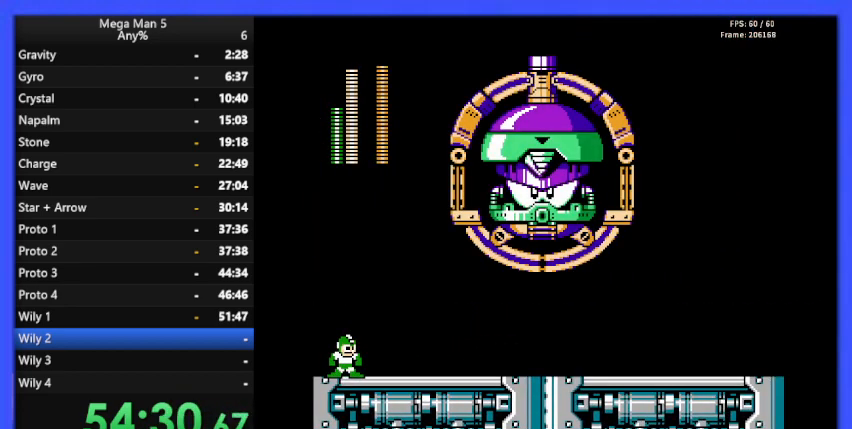
{"buttons": ["DPAD_RIGHT"], "events": [[300, "DPAD_DOWN", "down"], [333, "A", "down"], [433, "DPAD_DOWN", "up"], [467, "A", "up"]]}
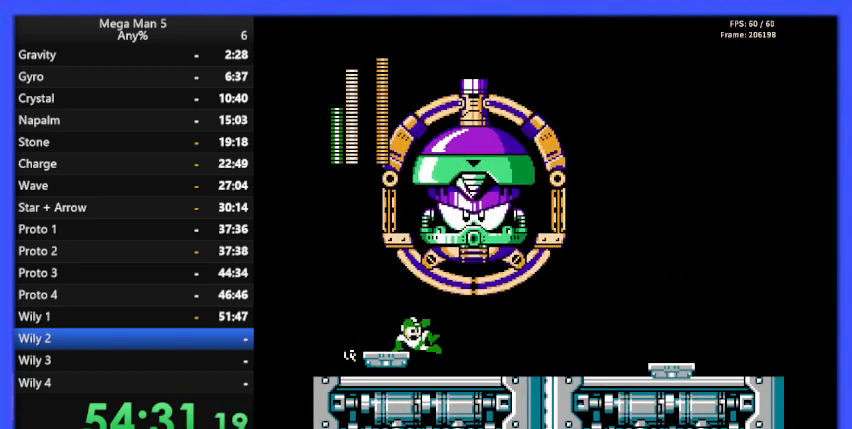
{"buttons": ["A", "DPAD_RIGHT"], "events": [[333, "DPAD_DOWN", "down"], [400, "A", "down"], [467, "DPAD_DOWN", "up"]]}
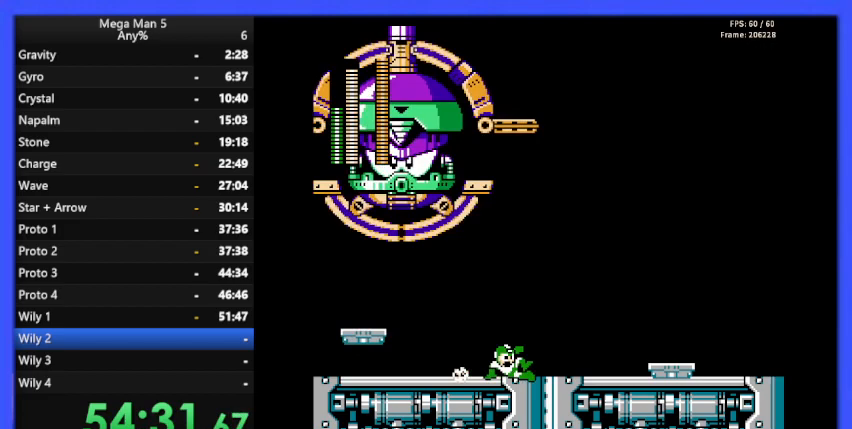
{"buttons": ["DPAD_LEFT"], "events": [[33, "A", "up"], [333, "DPAD_RIGHT", "up"], [433, "DPAD_LEFT", "down"]]}